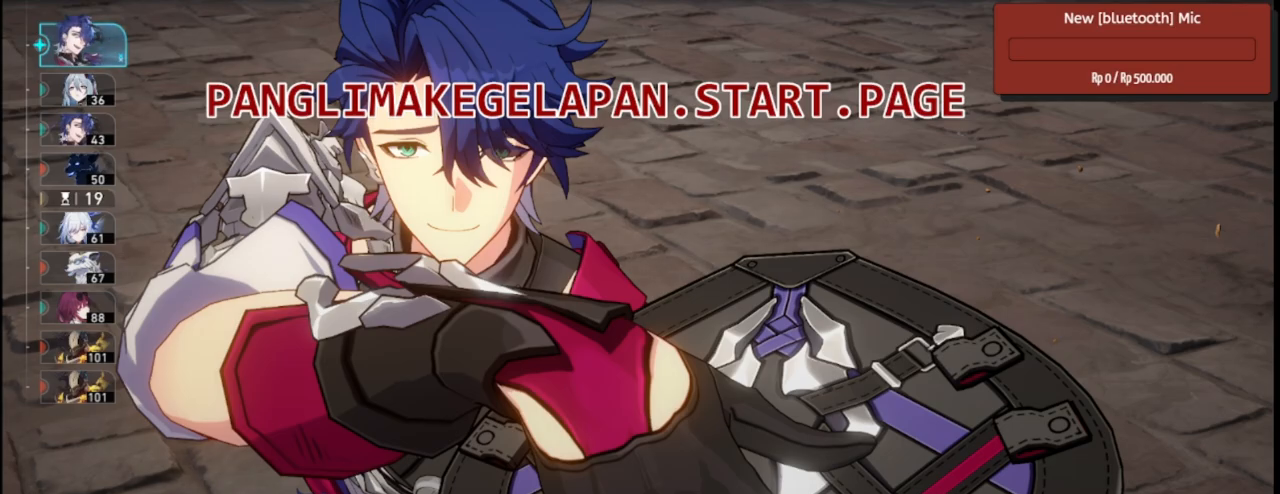
Gameplay with a controller (PlayStation layout); each line is a JSON object with the inputs held at the frame after it (dt_ms = milliseconds from this image to that frame). "events" lists button and stick changes between this image and that frame as [ms after this image, input, new state], when the widget could be followed in between. Not read: DPAD_DOWN TRIANGLE.
{"dt_ms": 1000, "buttons": ["R2"], "left_stick": "center", "right_stick": "center"}
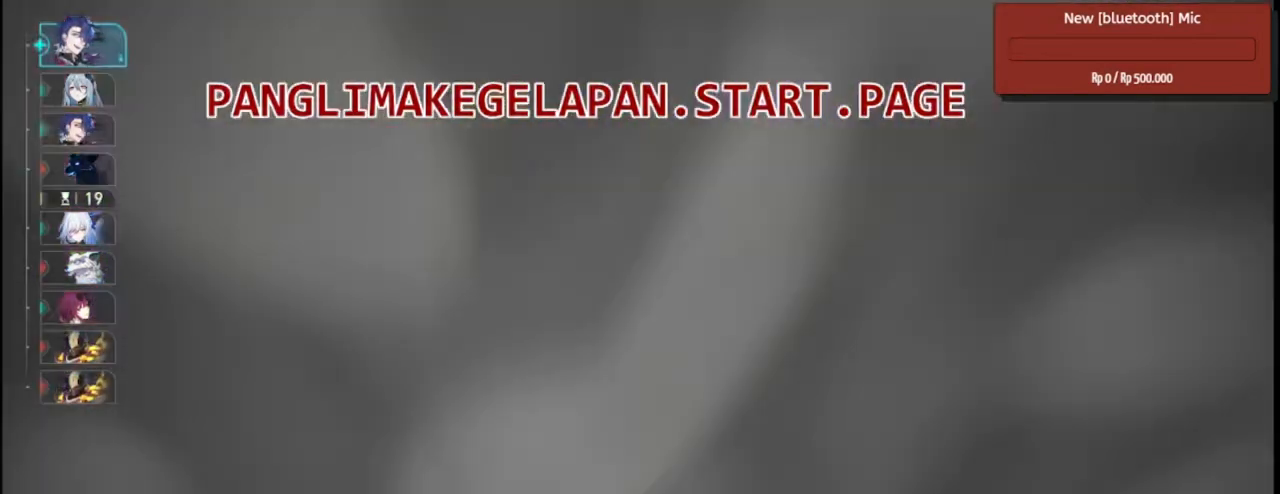
{"dt_ms": 500, "buttons": ["R2"], "left_stick": "center", "right_stick": "center"}
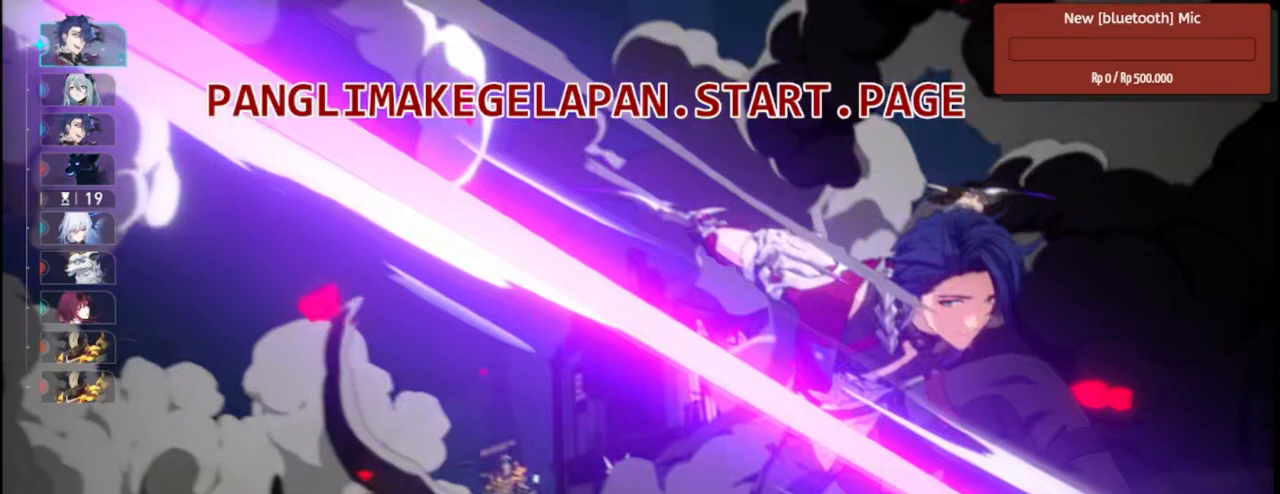
{"dt_ms": 500, "buttons": ["R2"], "left_stick": "center", "right_stick": "center", "events": [[133, "START", "down"], [200, "START", "up"]]}
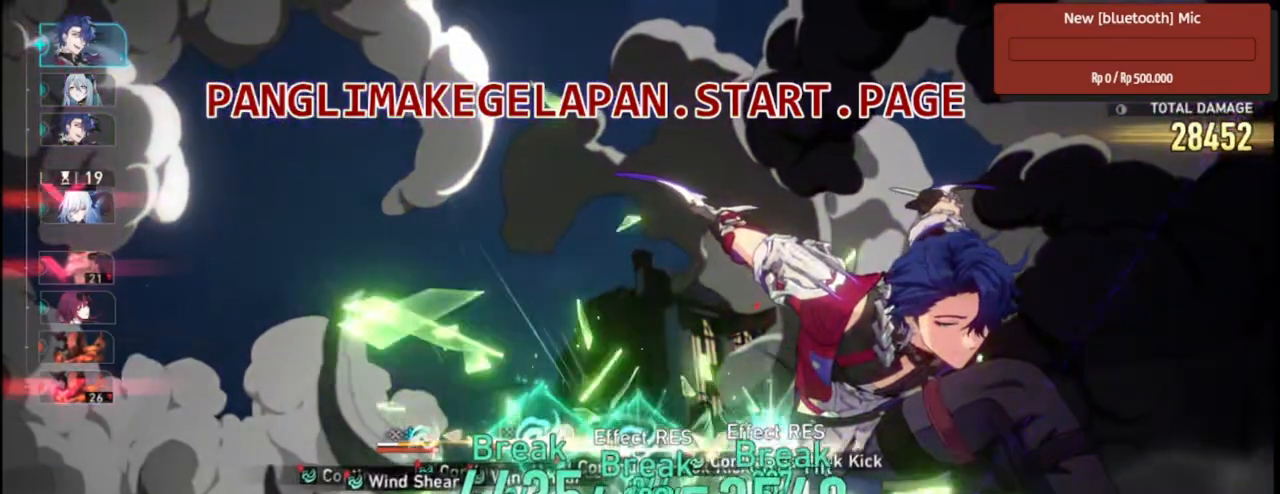
{"dt_ms": 500, "buttons": ["R2"], "left_stick": "center", "right_stick": "center", "events": []}
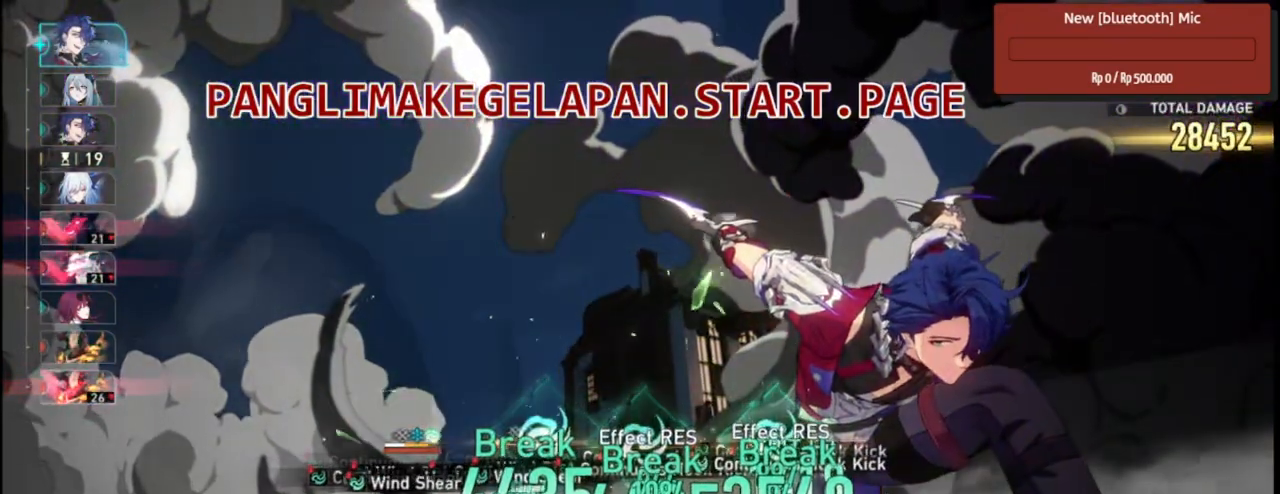
{"dt_ms": 500, "buttons": ["R2"], "left_stick": "center", "right_stick": "center", "events": []}
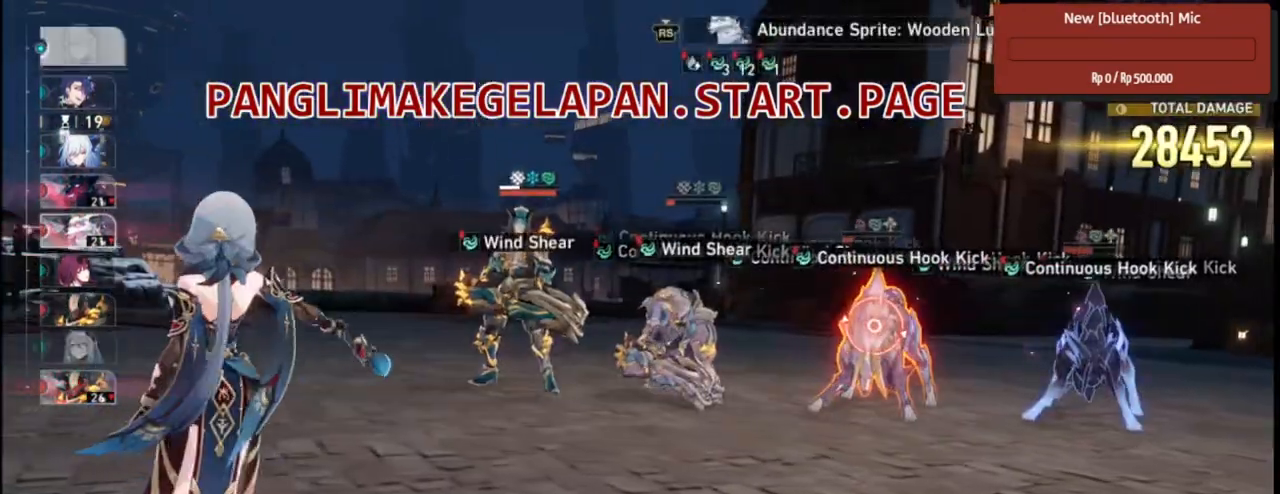
{"dt_ms": 500, "buttons": ["R2"], "left_stick": "left", "right_stick": "center", "events": [[467, "left_stick", "left"]]}
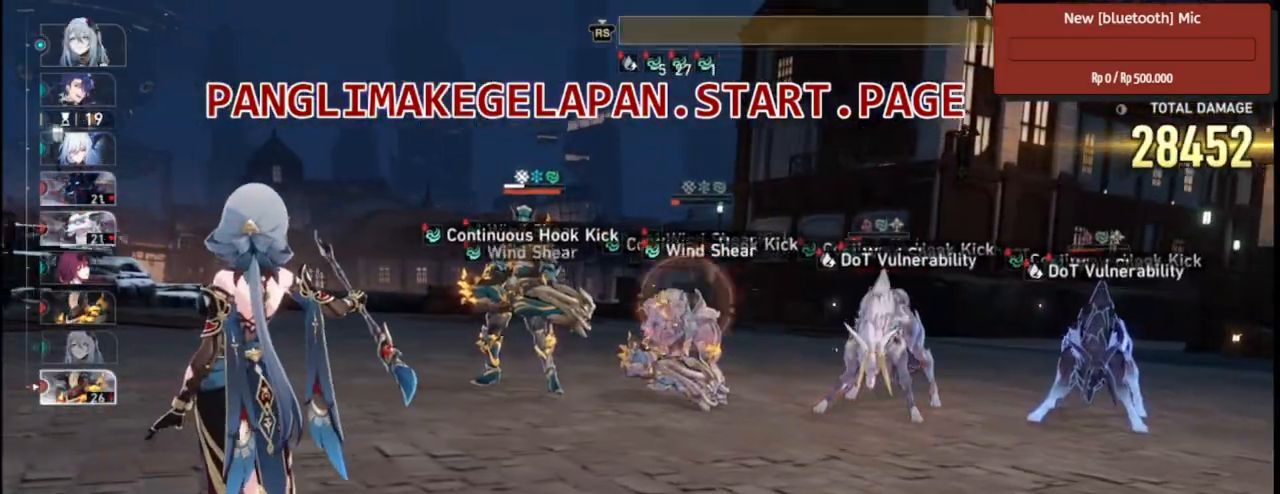
{"dt_ms": 500, "buttons": ["R2"], "left_stick": "center", "right_stick": "center", "events": [[100, "left_stick", "center"], [217, "left_stick", "left"], [350, "left_stick", "center"]]}
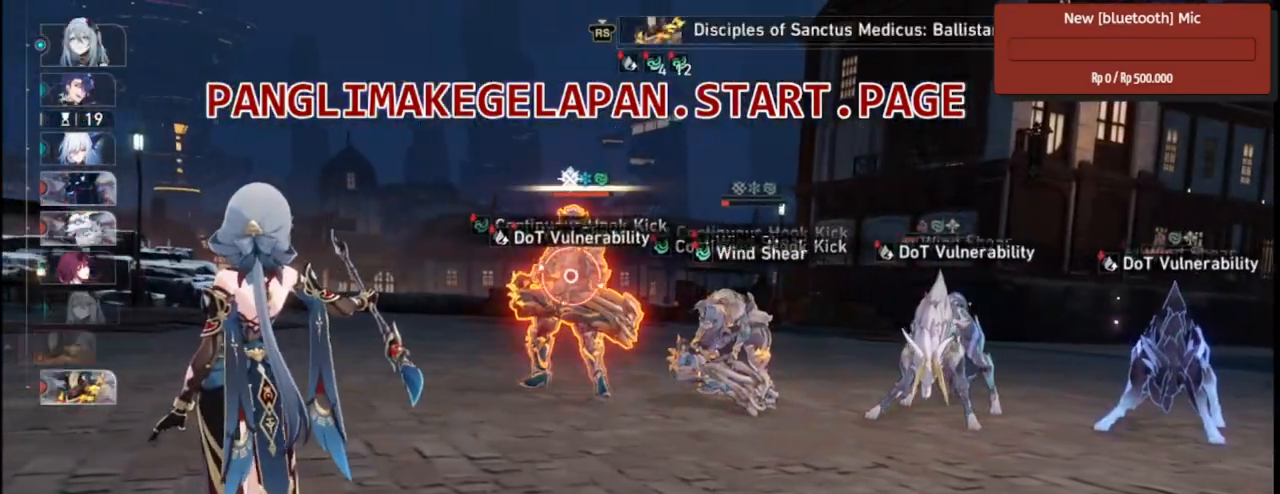
{"dt_ms": 500, "buttons": ["R2"], "left_stick": "center", "right_stick": "center", "events": []}
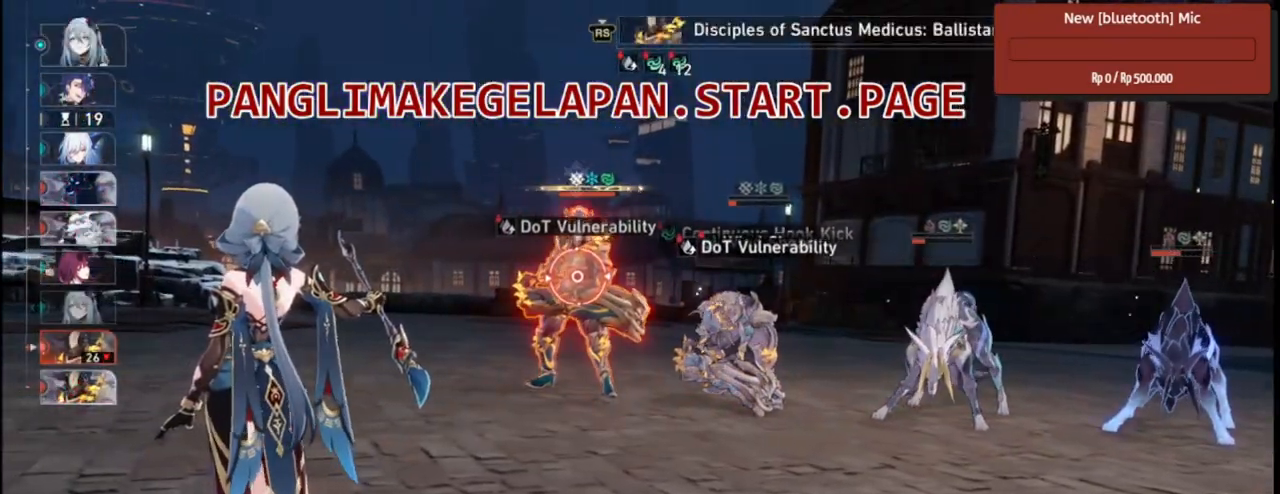
{"dt_ms": 500, "buttons": ["R2"], "left_stick": "right", "right_stick": "center", "events": [[83, "left_stick", "right"], [233, "left_stick", "center"], [367, "left_stick", "right"]]}
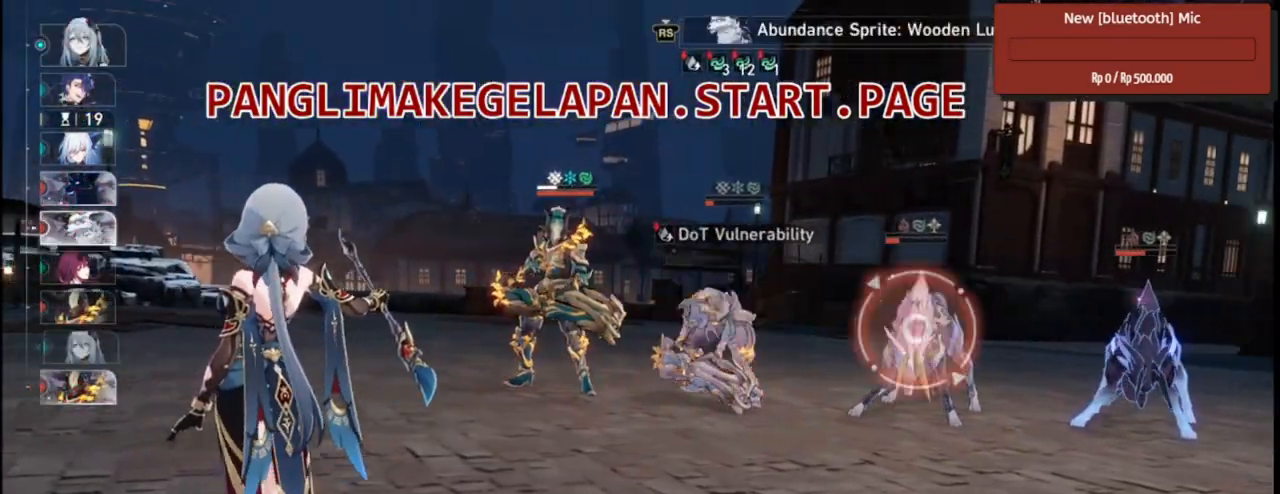
{"dt_ms": 500, "buttons": ["R2"], "left_stick": "center", "right_stick": "center", "events": [[17, "left_stick", "center"], [183, "left_stick", "right"], [317, "left_stick", "center"]]}
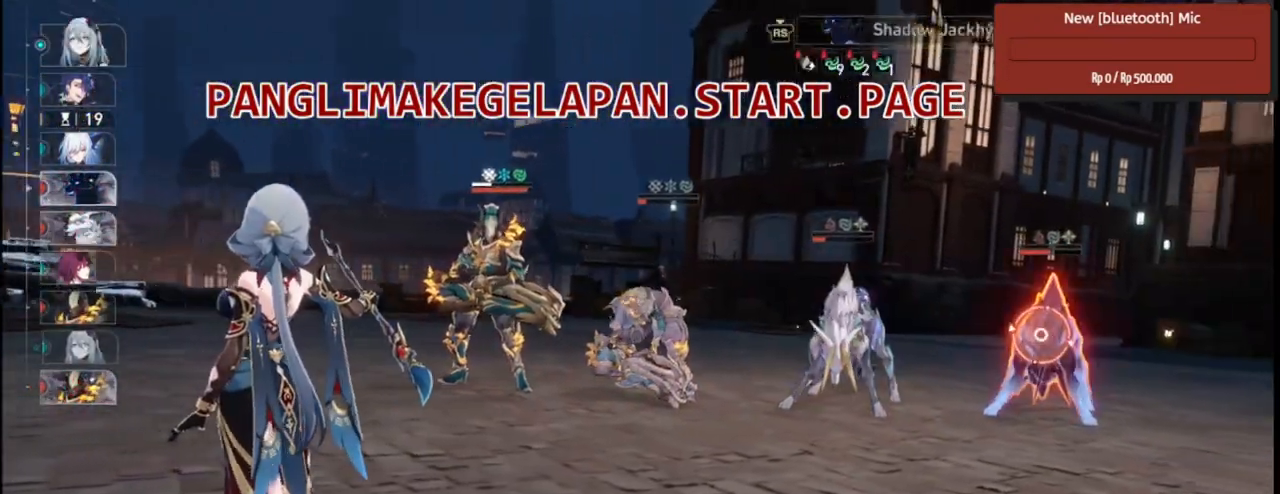
{"dt_ms": 500, "buttons": ["R2"], "left_stick": "center", "right_stick": "center", "events": []}
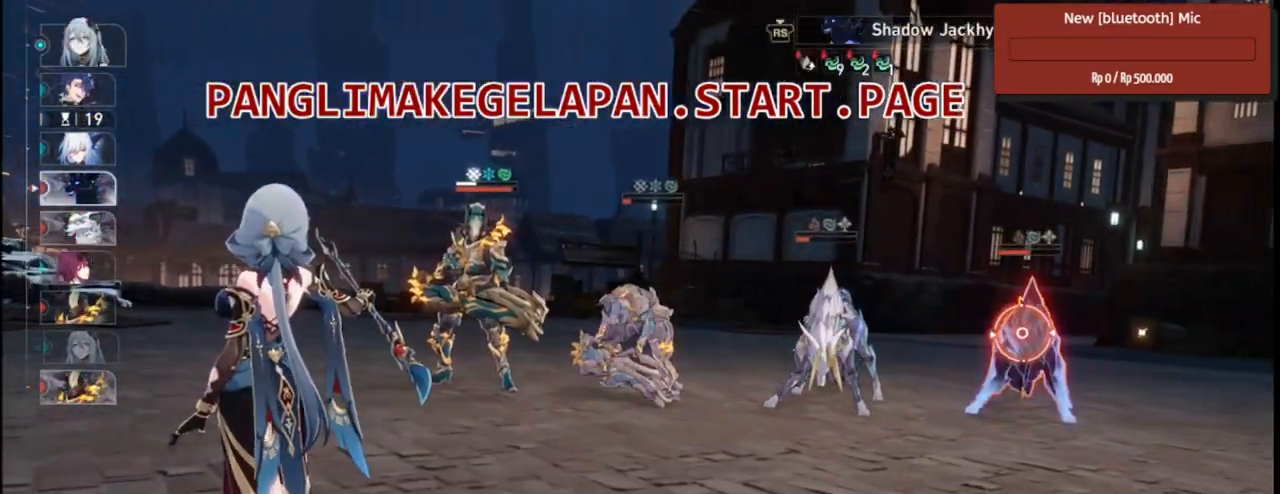
{"dt_ms": 500, "buttons": ["R2"], "left_stick": "left", "right_stick": "center", "events": [[433, "left_stick", "left"]]}
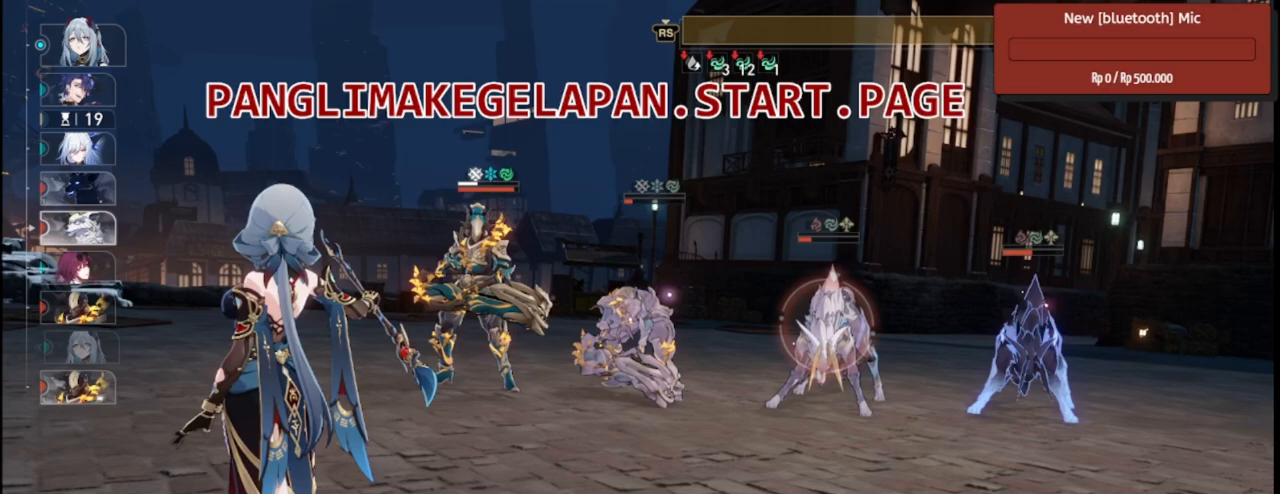
{"dt_ms": 500, "buttons": ["R2"], "left_stick": "center", "right_stick": "center", "events": [[100, "left_stick", "center"], [233, "left_stick", "left"], [350, "left_stick", "center"]]}
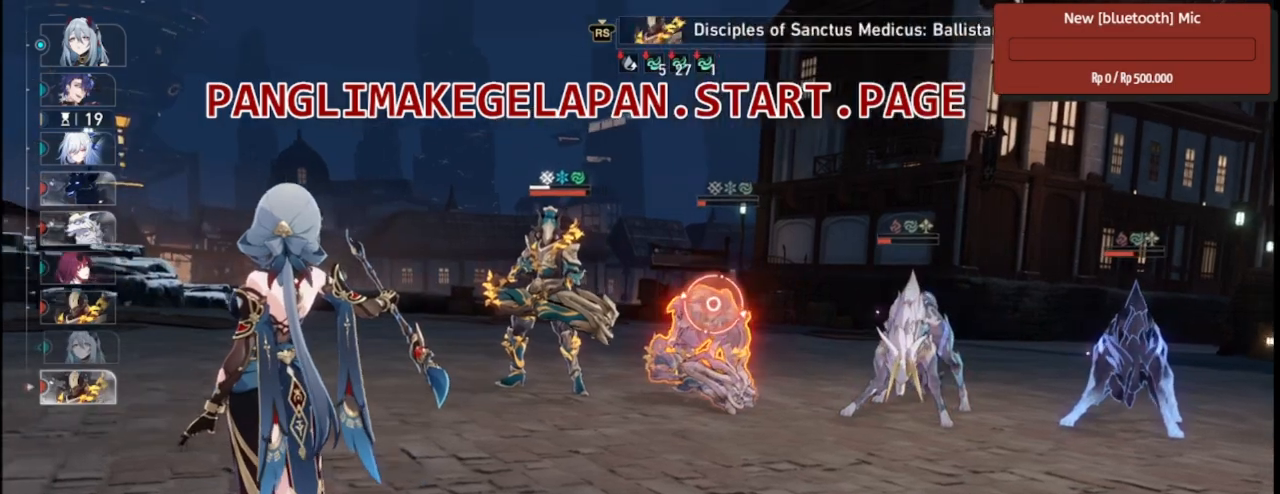
{"dt_ms": 500, "buttons": ["R2"], "left_stick": "center", "right_stick": "center", "events": [[17, "left_stick", "left"], [133, "left_stick", "center"]]}
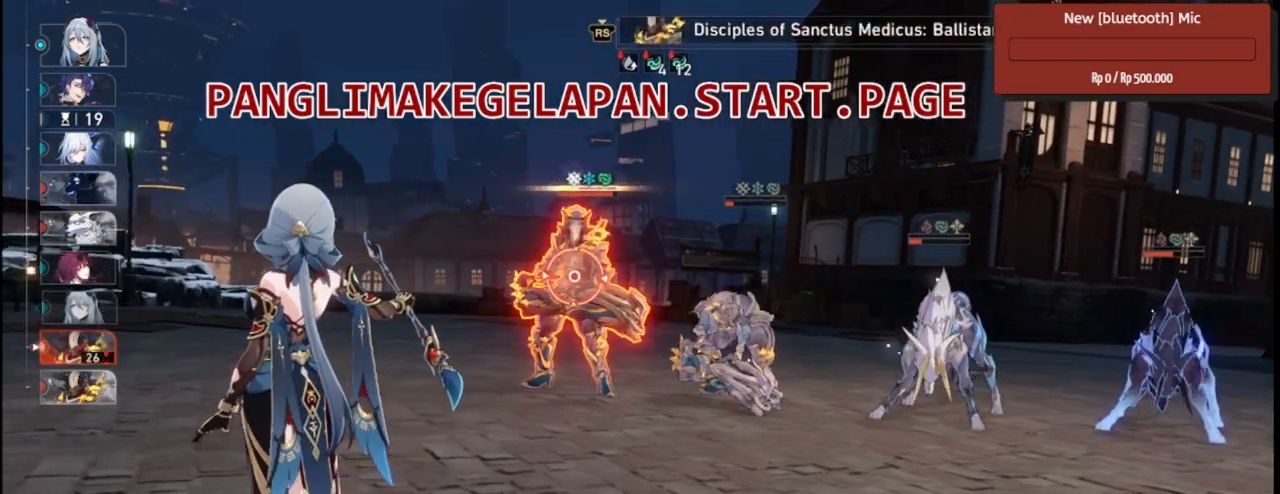
{"dt_ms": 500, "buttons": ["R2"], "left_stick": "center", "right_stick": "center", "events": []}
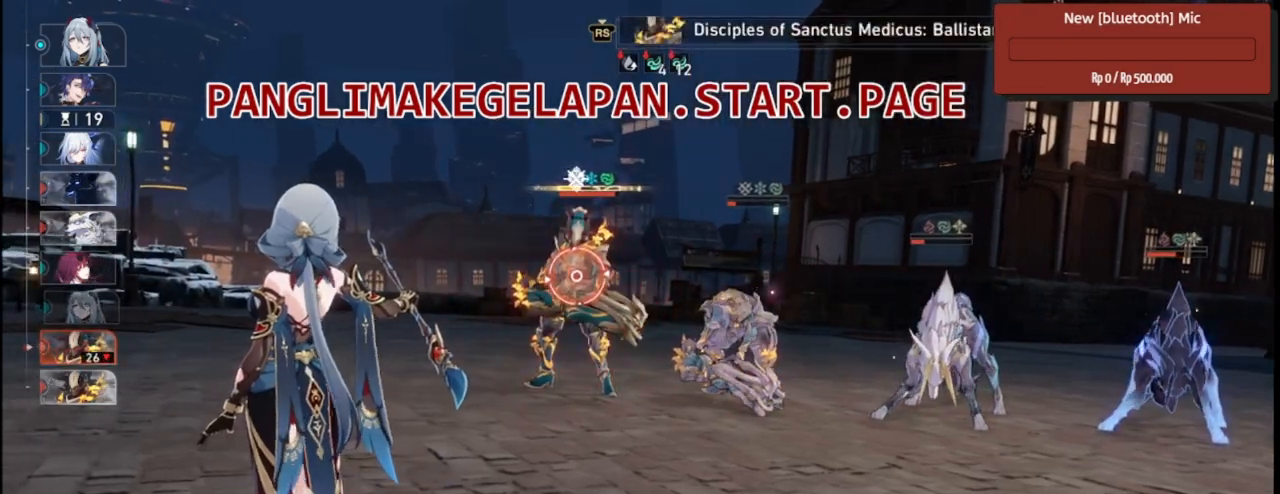
{"dt_ms": 500, "buttons": ["R2"], "left_stick": "center", "right_stick": "center", "events": []}
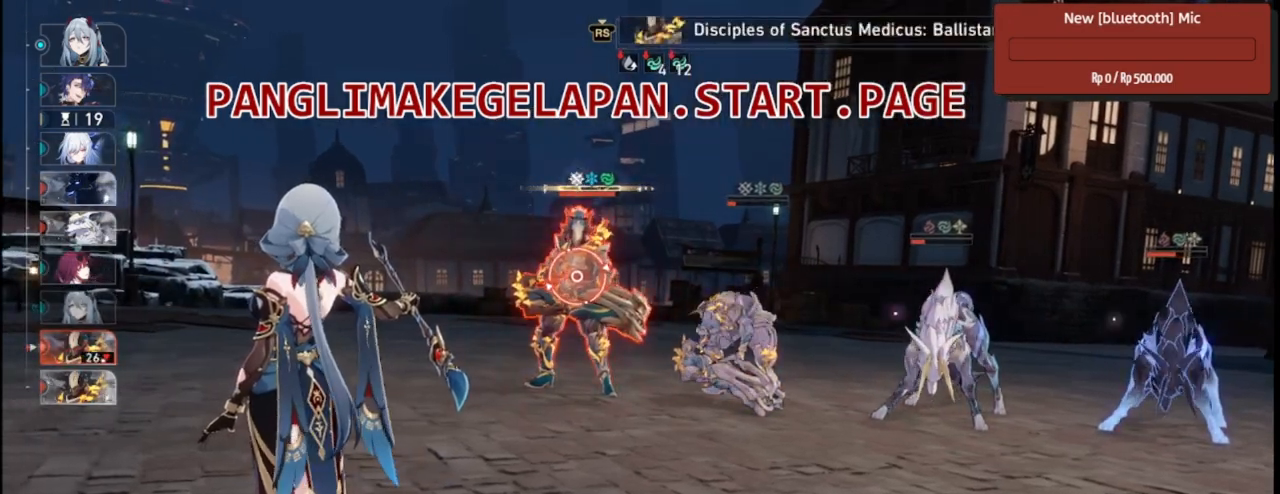
{"dt_ms": 500, "buttons": ["R2"], "left_stick": "center", "right_stick": "center", "events": []}
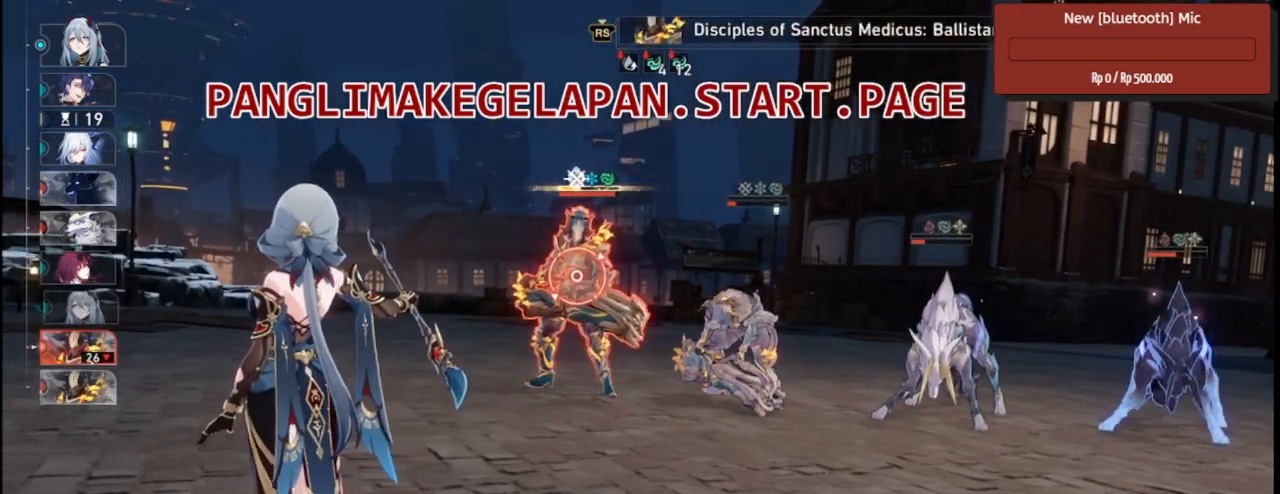
{"dt_ms": 500, "buttons": ["R2"], "left_stick": "center", "right_stick": "center", "events": []}
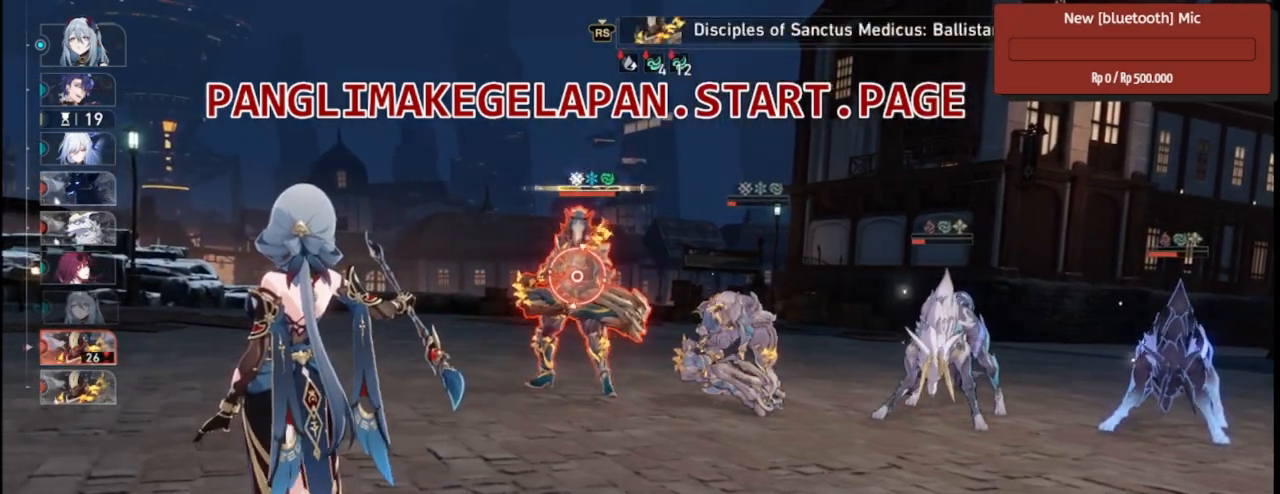
{"dt_ms": 500, "buttons": ["R2"], "left_stick": "center", "right_stick": "center", "events": []}
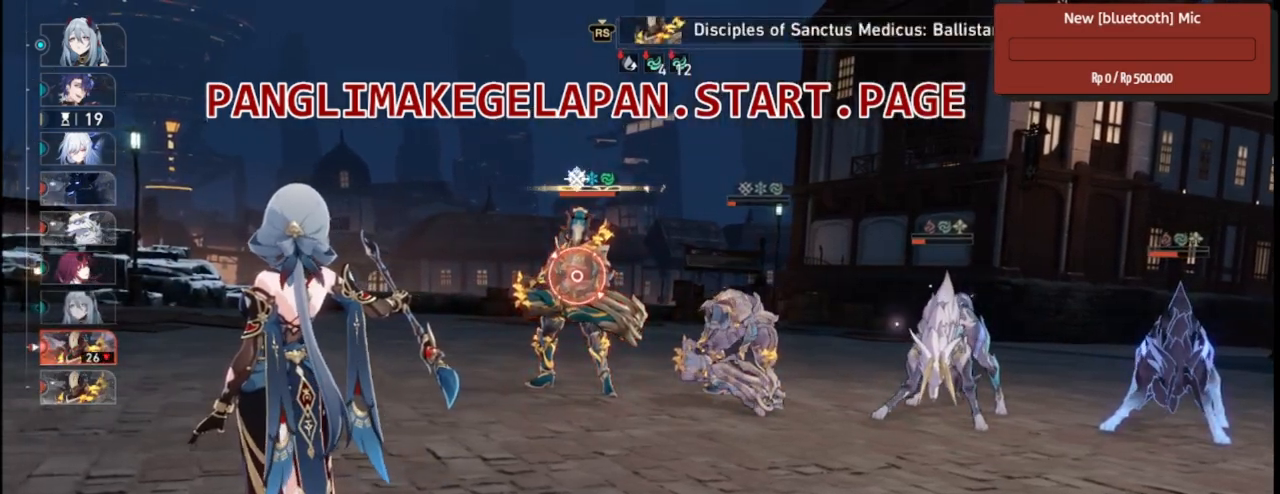
{"dt_ms": 500, "buttons": ["R2"], "left_stick": "center", "right_stick": "center", "events": []}
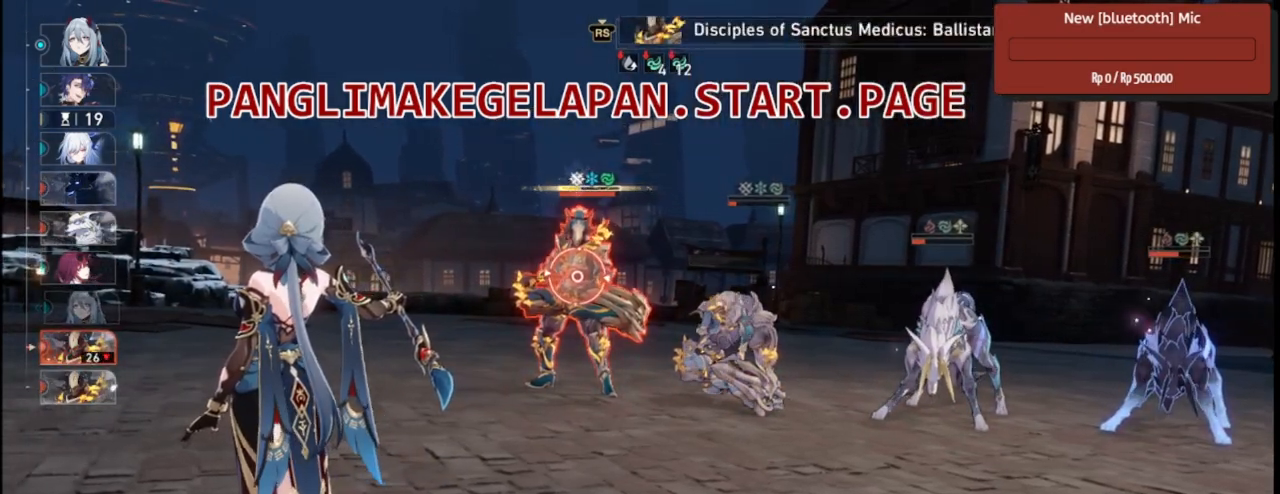
{"dt_ms": 500, "buttons": ["R2"], "left_stick": "right", "right_stick": "center", "events": [[83, "left_stick", "right"], [250, "left_stick", "center"], [417, "left_stick", "right"]]}
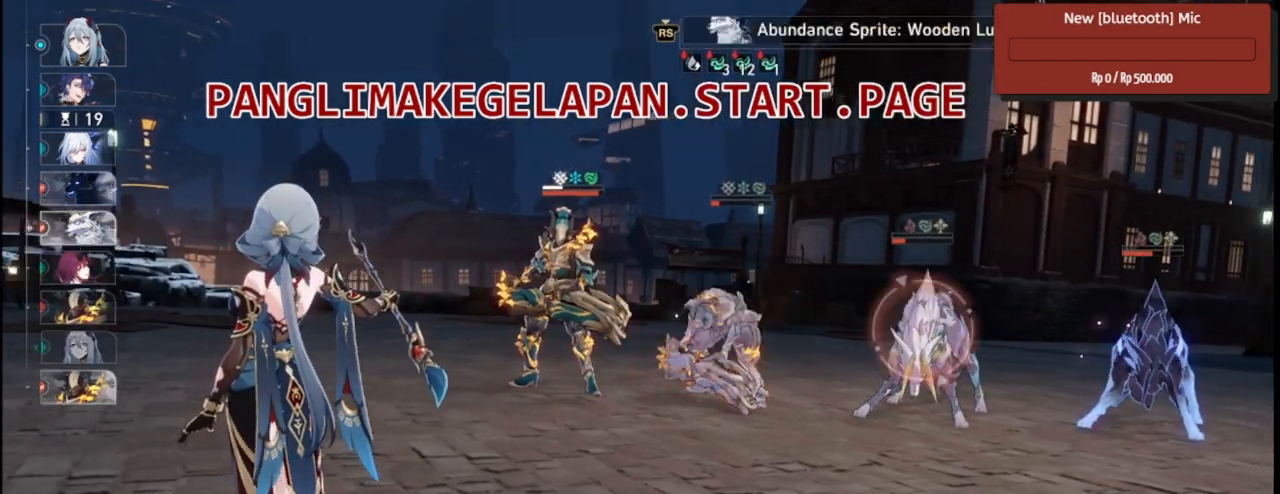
{"dt_ms": 500, "buttons": ["R2"], "left_stick": "center", "right_stick": "center", "events": [[100, "left_stick", "center"]]}
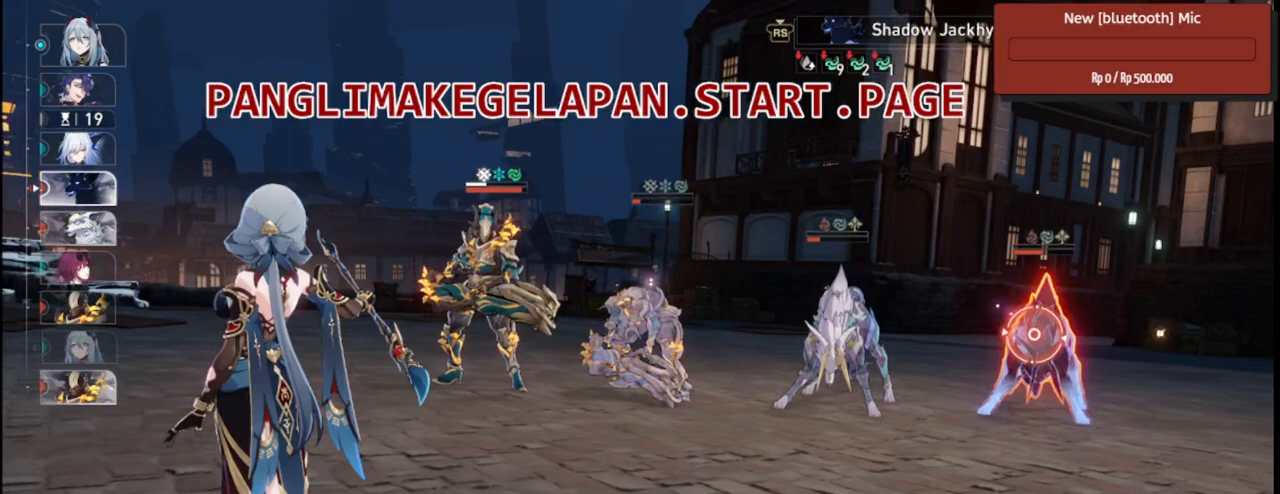
{"dt_ms": 500, "buttons": ["R2"], "left_stick": "center", "right_stick": "center", "events": []}
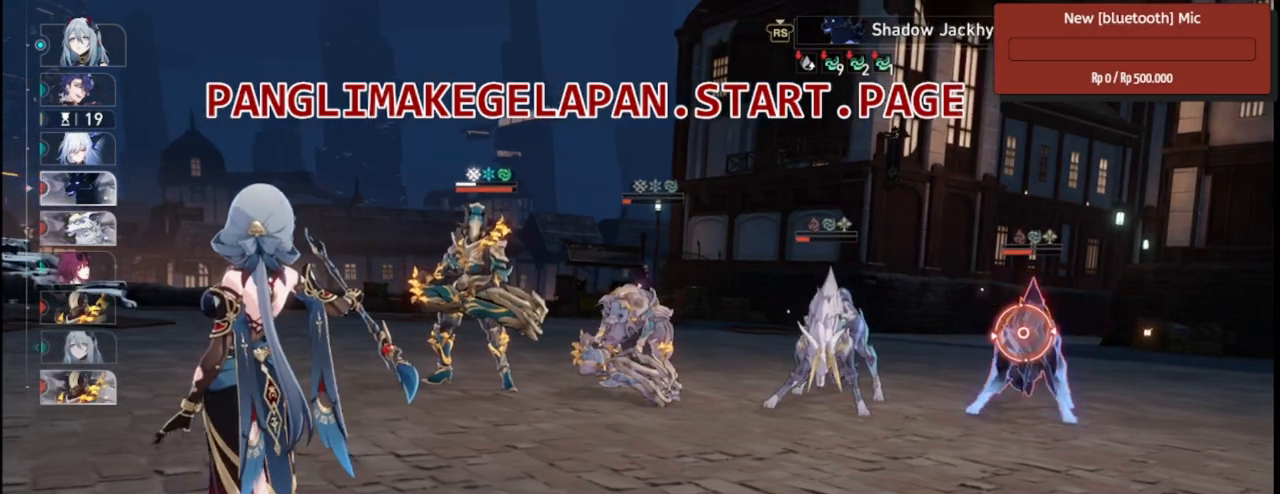
{"dt_ms": 500, "buttons": ["R2"], "left_stick": "center", "right_stick": "center", "events": [[333, "left_stick", "left"], [467, "left_stick", "center"]]}
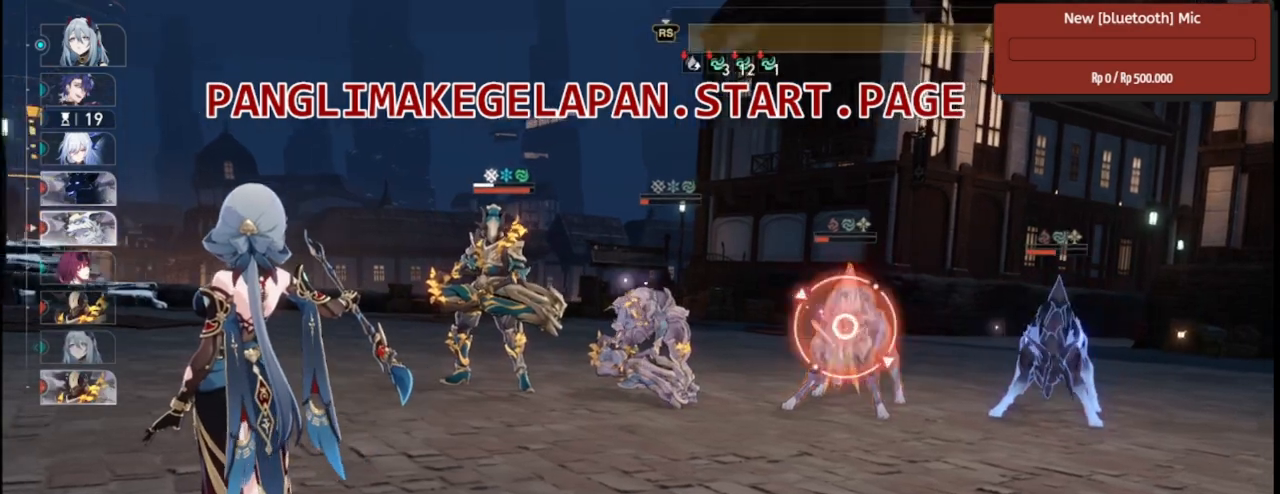
{"dt_ms": 500, "buttons": ["R2"], "left_stick": "left", "right_stick": "center", "events": [[100, "left_stick", "left"], [250, "left_stick", "center"], [400, "left_stick", "left"]]}
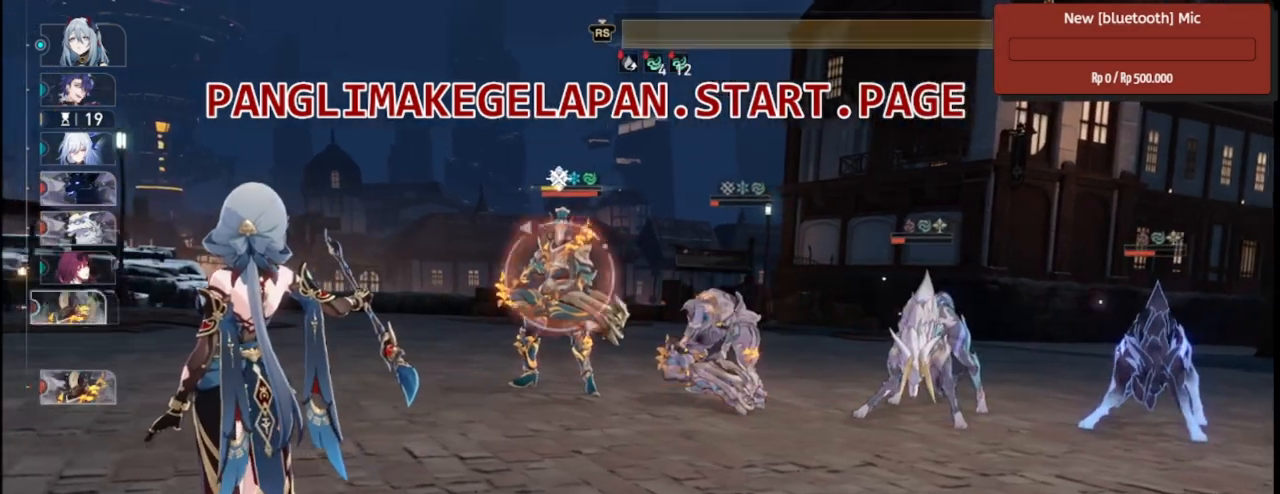
{"dt_ms": 500, "buttons": ["R2"], "left_stick": "center", "right_stick": "center", "events": [[50, "left_stick", "center"]]}
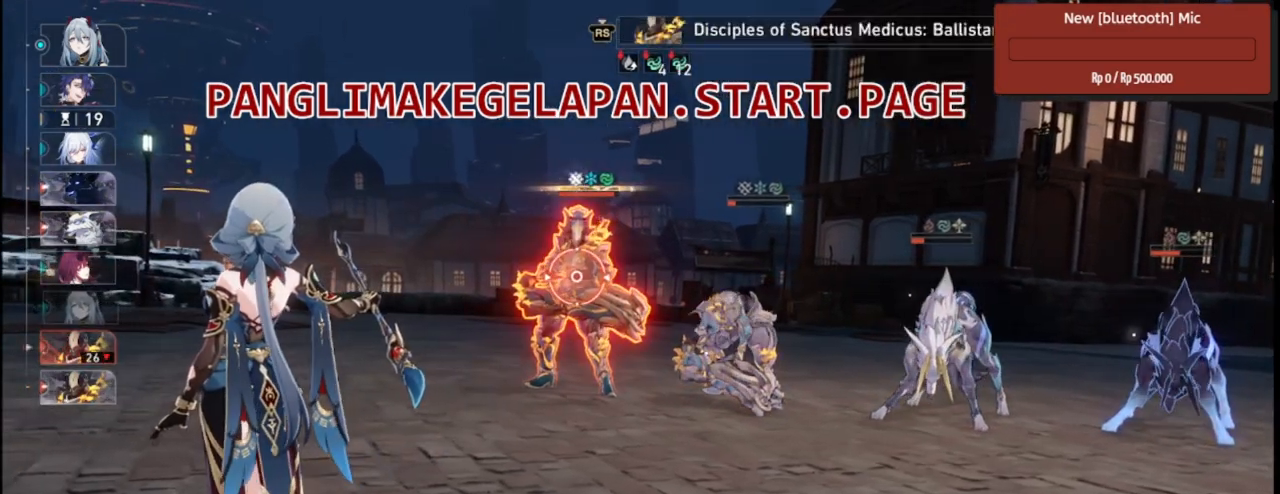
{"dt_ms": 500, "buttons": ["R2"], "left_stick": "center", "right_stick": "center", "events": []}
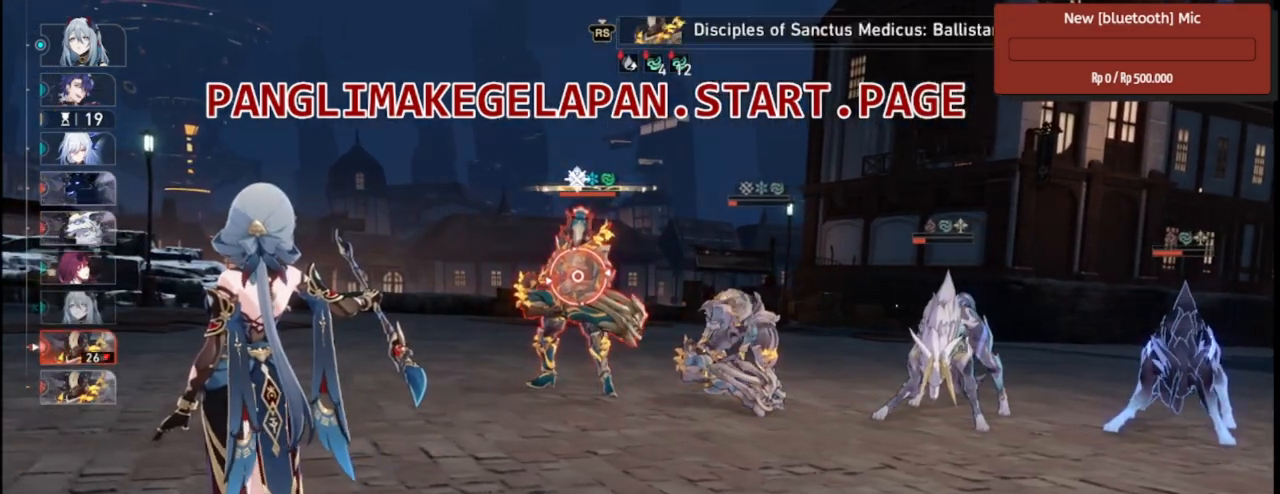
{"dt_ms": 500, "buttons": ["R2"], "left_stick": "center", "right_stick": "center", "events": []}
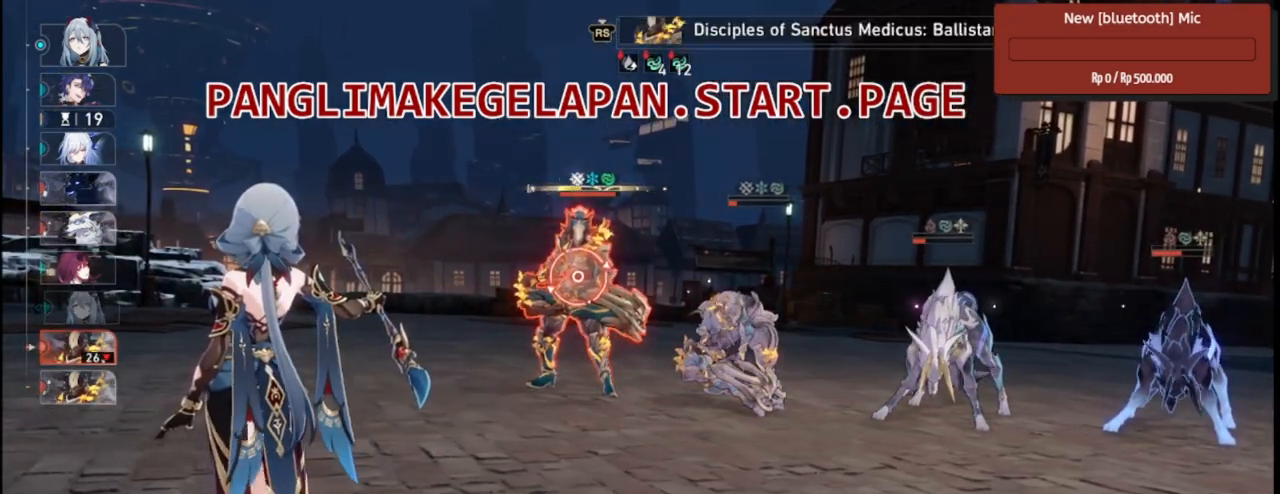
{"dt_ms": 500, "buttons": ["R2"], "left_stick": "center", "right_stick": "center", "events": []}